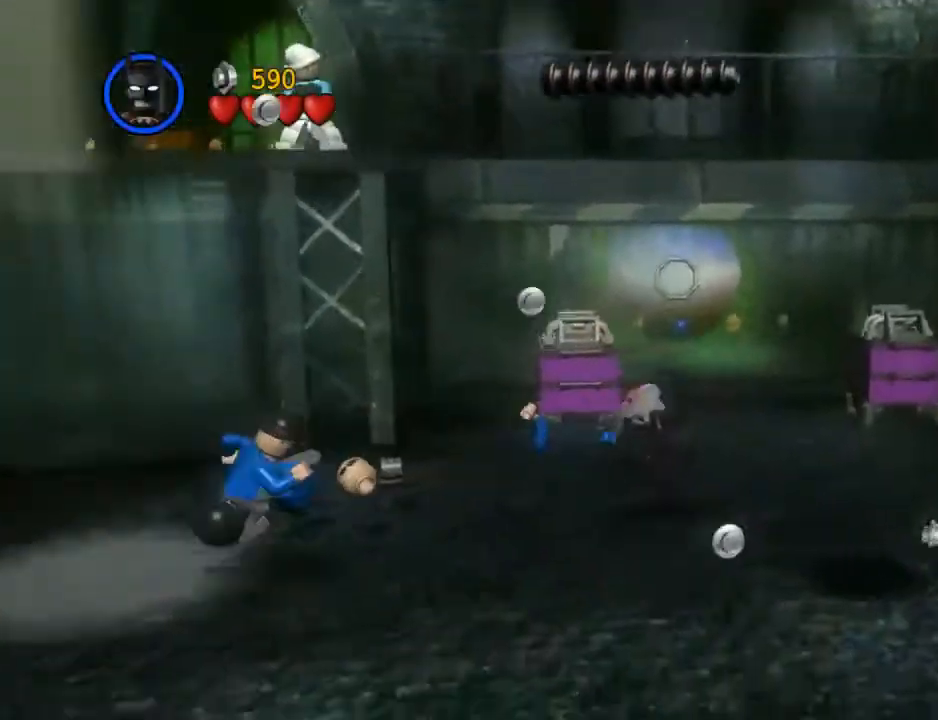
Gameplay with a controller (Xbox layout); each line is a JSON object with the inputs held at the frame after it. "events" lists button and stick changes between this image and that frame as [ms after this image, input, new state], when the widget could be followed in between. Not read: HOME L3 R3 right_stick.
{"buttons": [], "left_stick": "down-right", "events": [[33, "left_stick", "right"], [167, "left_stick", "down-right"], [300, "Y", "down"], [333, "X", "down"], [333, "Y", "up"], [433, "X", "up"]]}
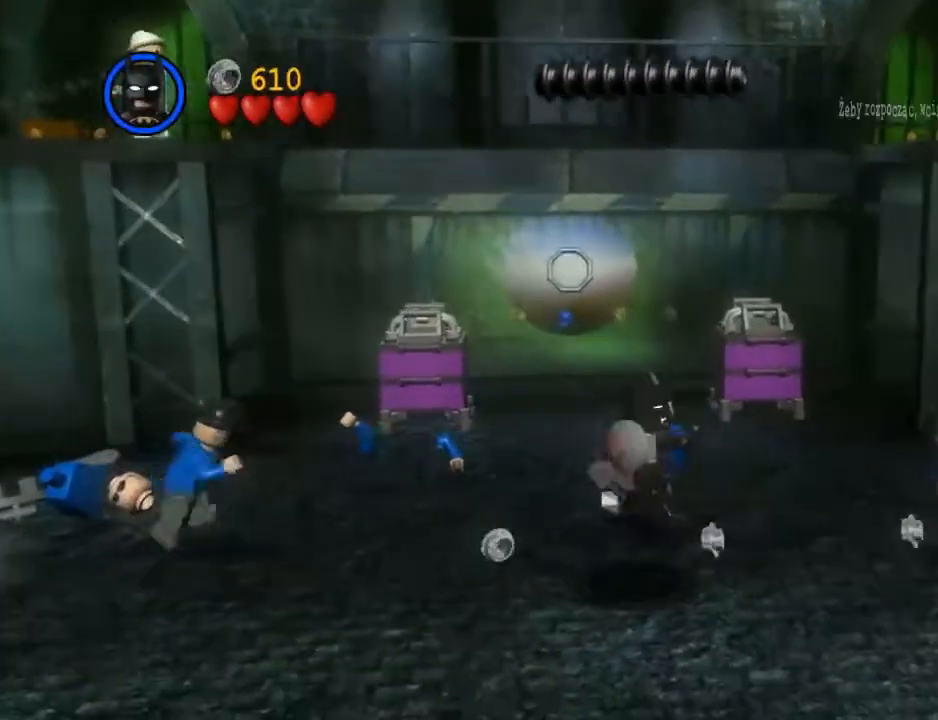
{"buttons": [], "left_stick": "right", "events": [[33, "left_stick", "down"], [167, "left_stick", "down-right"], [367, "left_stick", "right"]]}
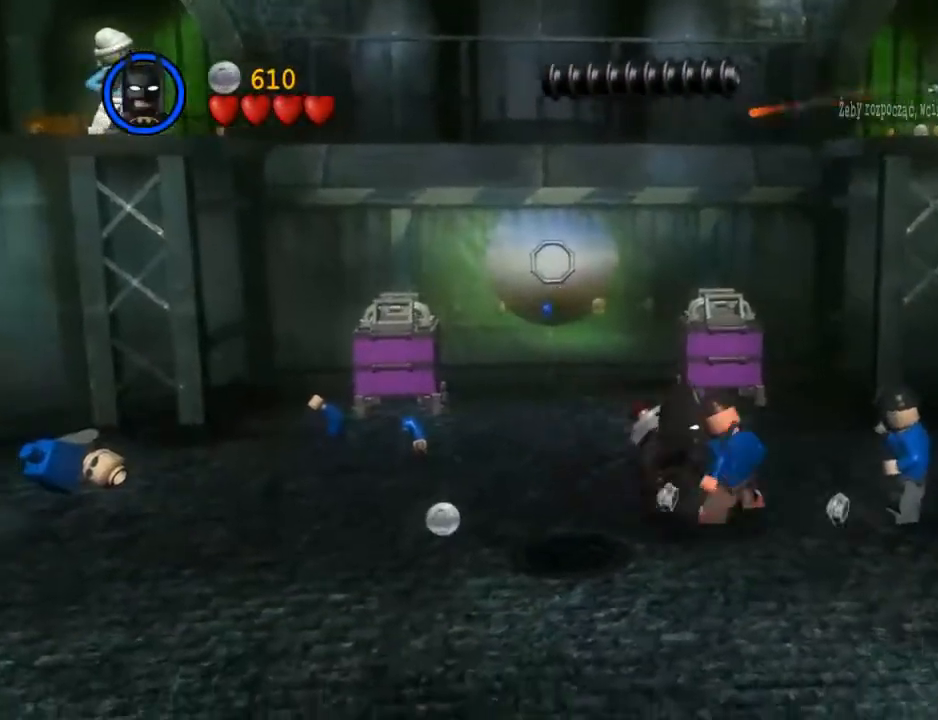
{"buttons": [], "left_stick": "right", "events": [[100, "X", "down"], [233, "X", "up"]]}
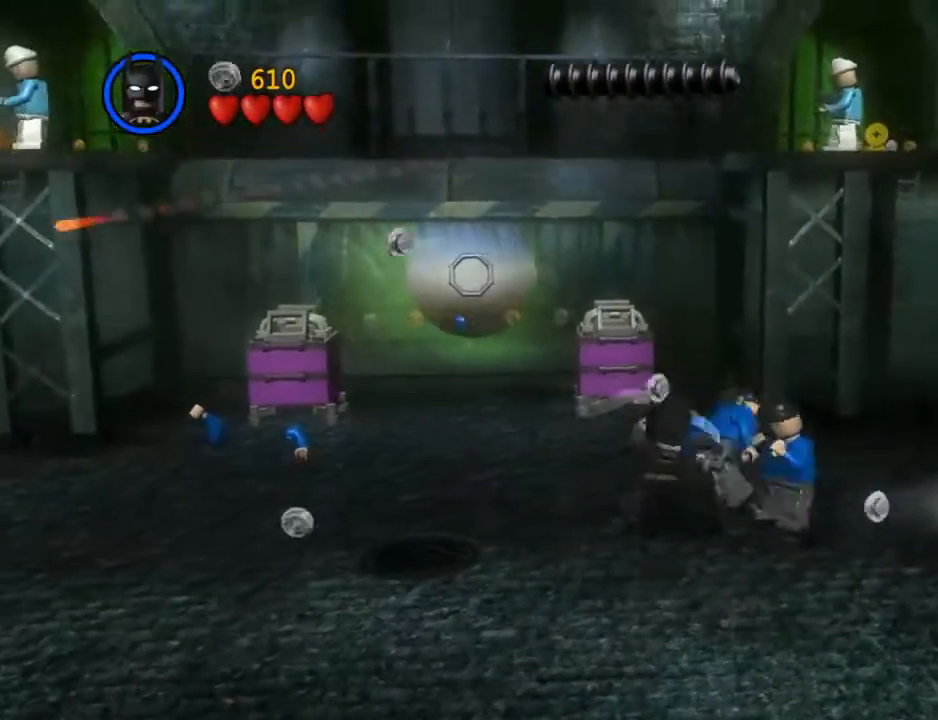
{"buttons": [], "left_stick": "down-left", "events": [[133, "X", "down"], [167, "left_stick", "down-right"], [200, "X", "up"], [267, "left_stick", "down"], [367, "left_stick", "down-left"]]}
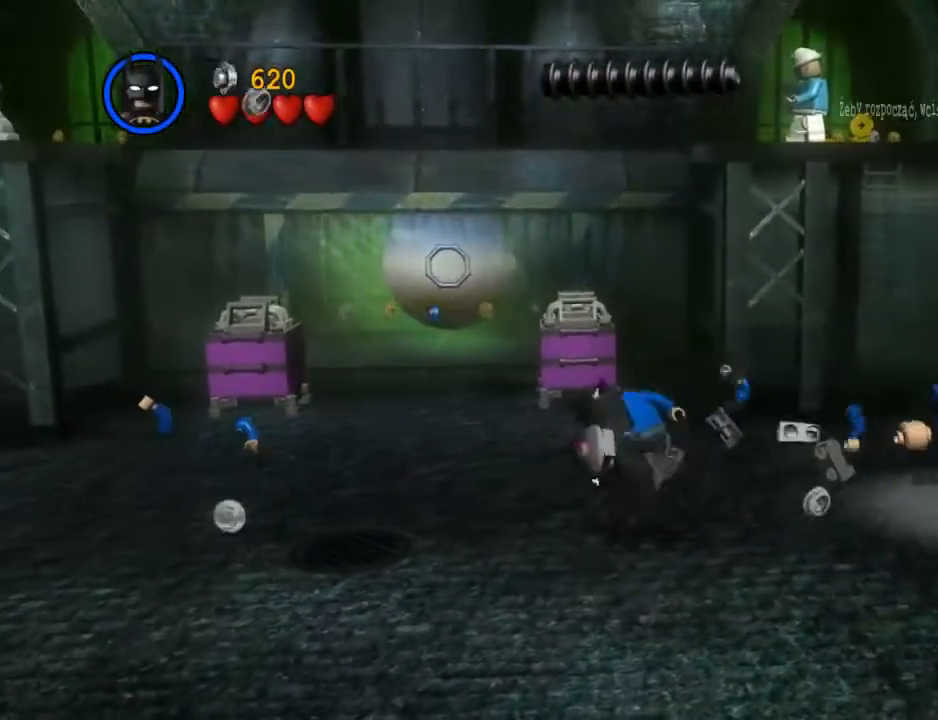
{"buttons": [], "left_stick": "left", "events": [[467, "left_stick", "left"]]}
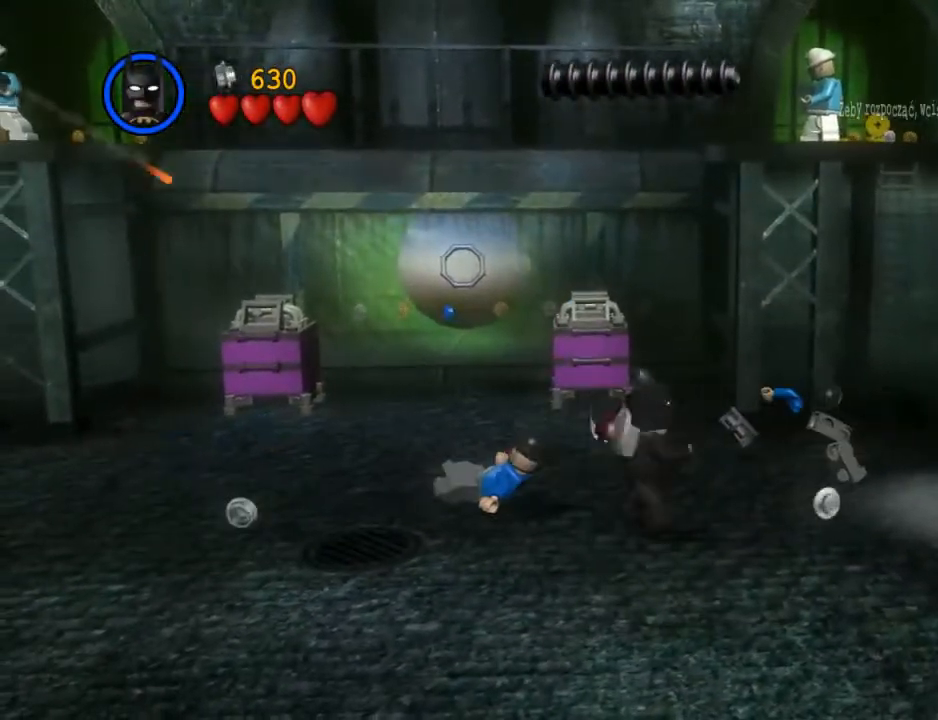
{"buttons": [], "left_stick": "left", "events": []}
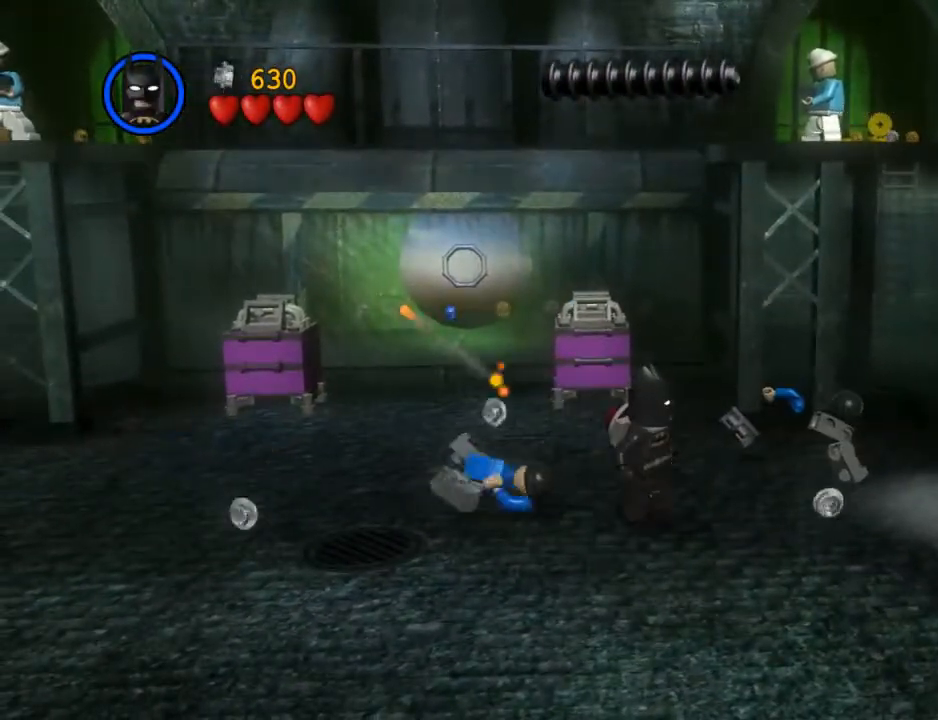
{"buttons": [], "left_stick": "up-left", "events": [[400, "left_stick", "up-left"]]}
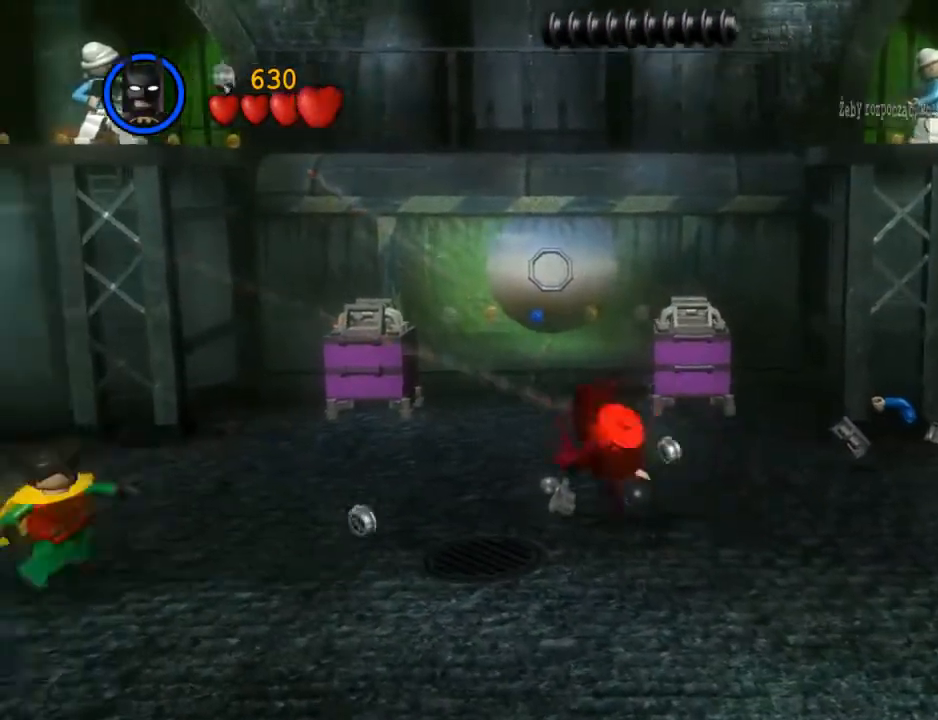
{"buttons": [], "left_stick": "up", "events": [[133, "left_stick", "up"]]}
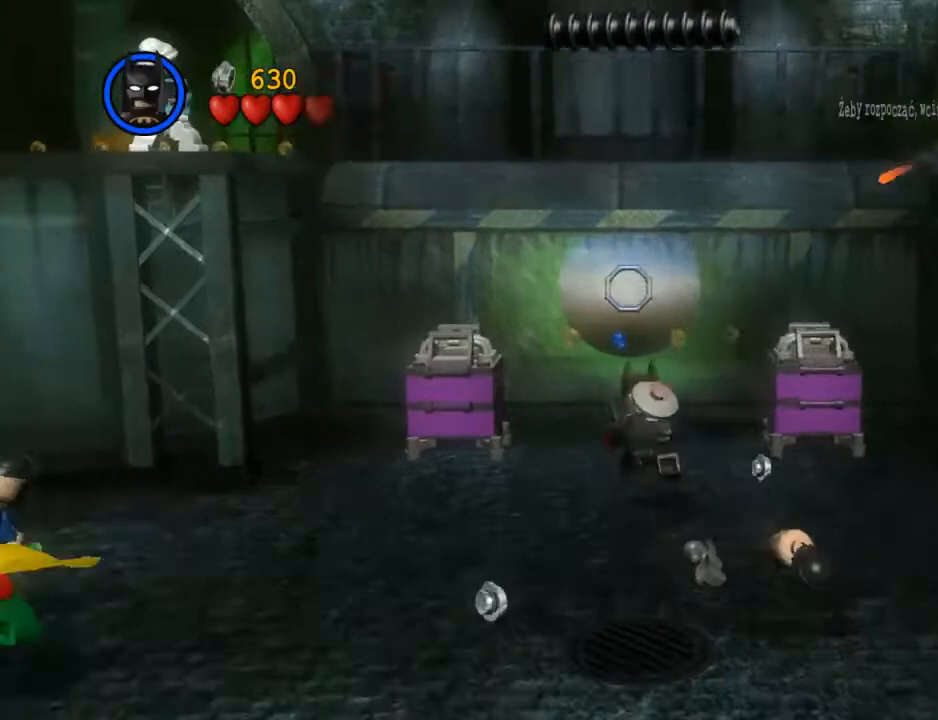
{"buttons": [], "left_stick": "up", "events": []}
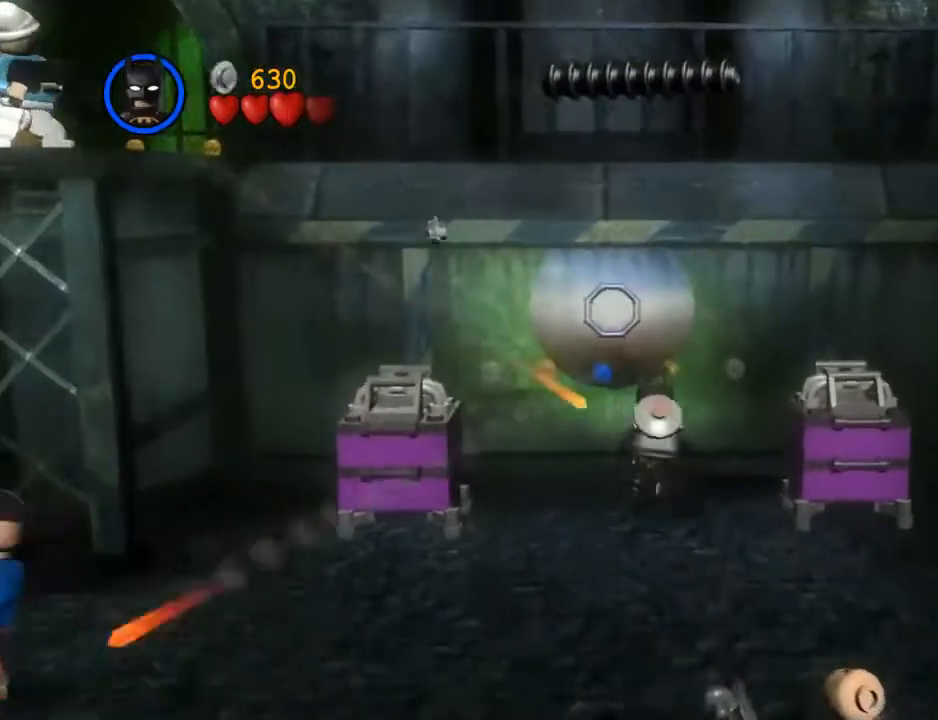
{"buttons": [], "left_stick": "up", "events": [[133, "B", "down"], [267, "B", "up"]]}
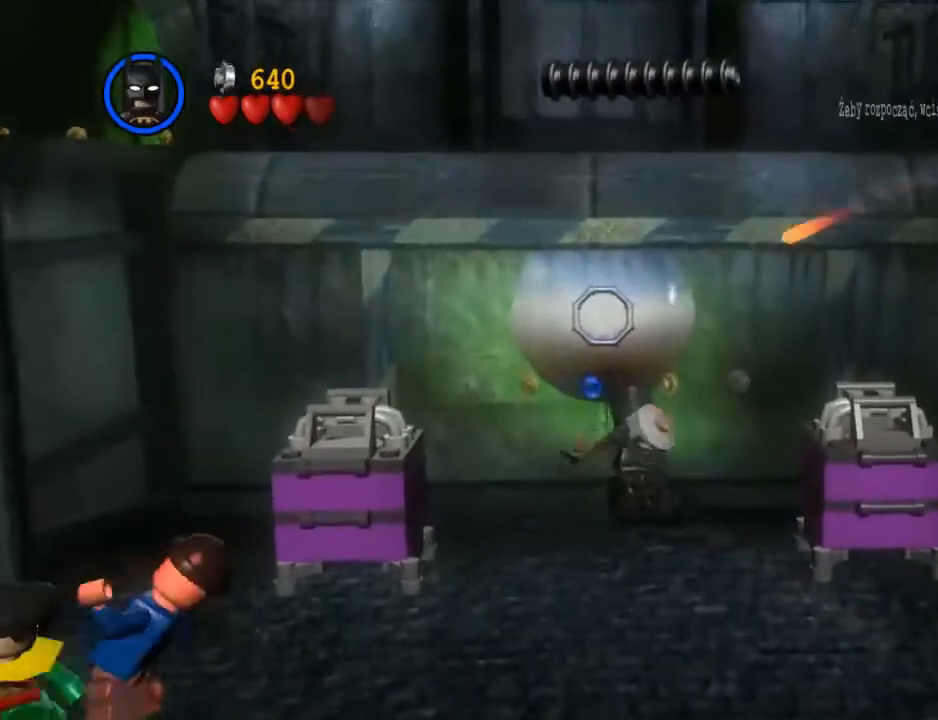
{"buttons": [], "left_stick": "up", "events": []}
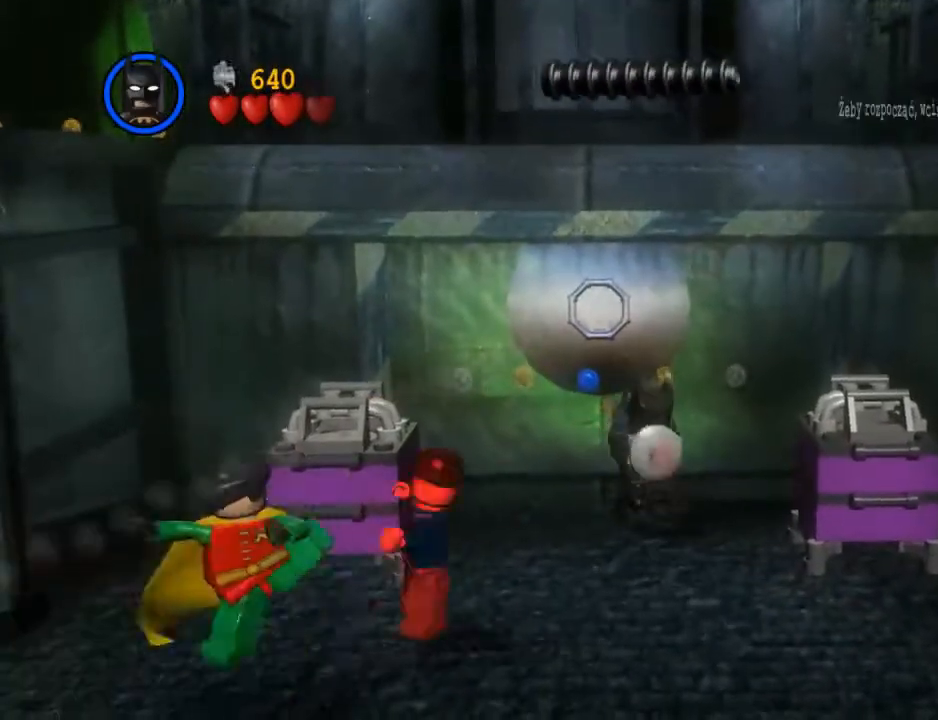
{"buttons": [], "left_stick": "down", "events": [[133, "left_stick", "center"], [233, "left_stick", "down"]]}
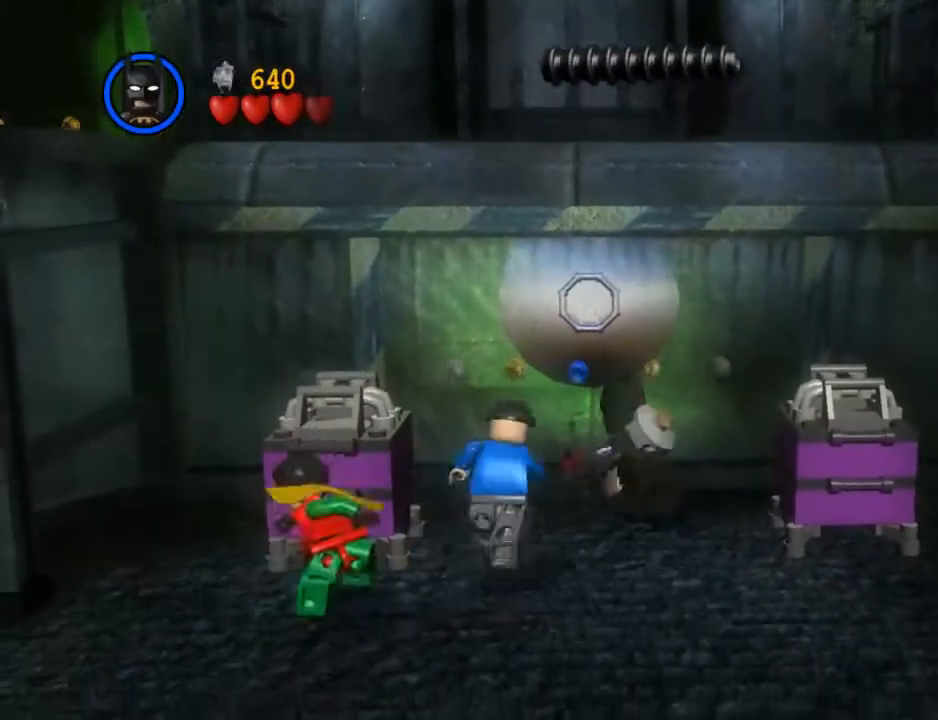
{"buttons": [], "left_stick": "down", "events": []}
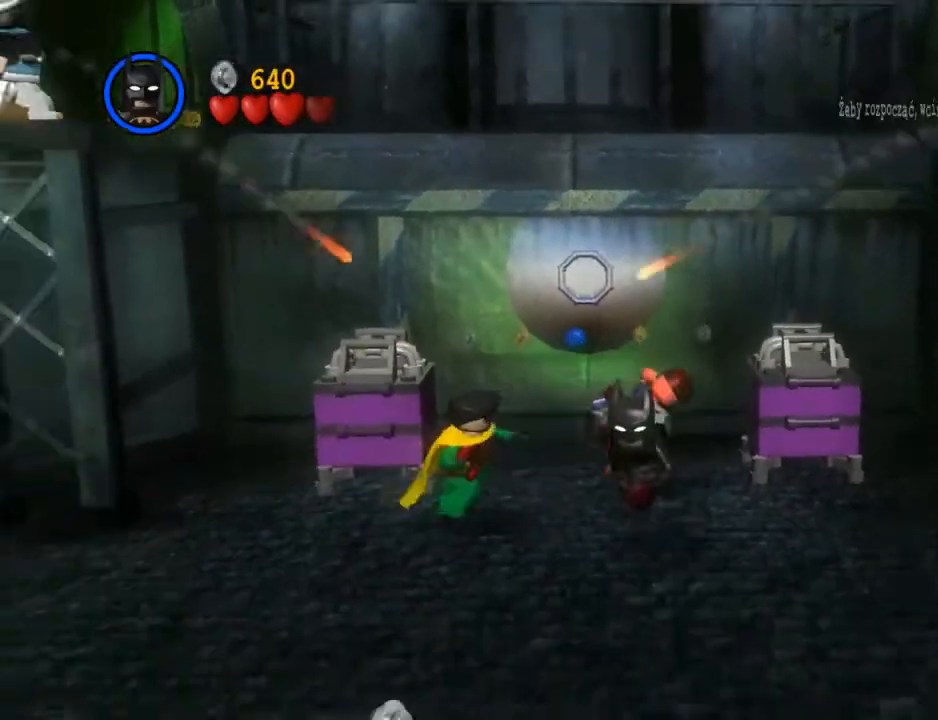
{"buttons": [], "left_stick": "down-right", "events": [[467, "left_stick", "down-right"]]}
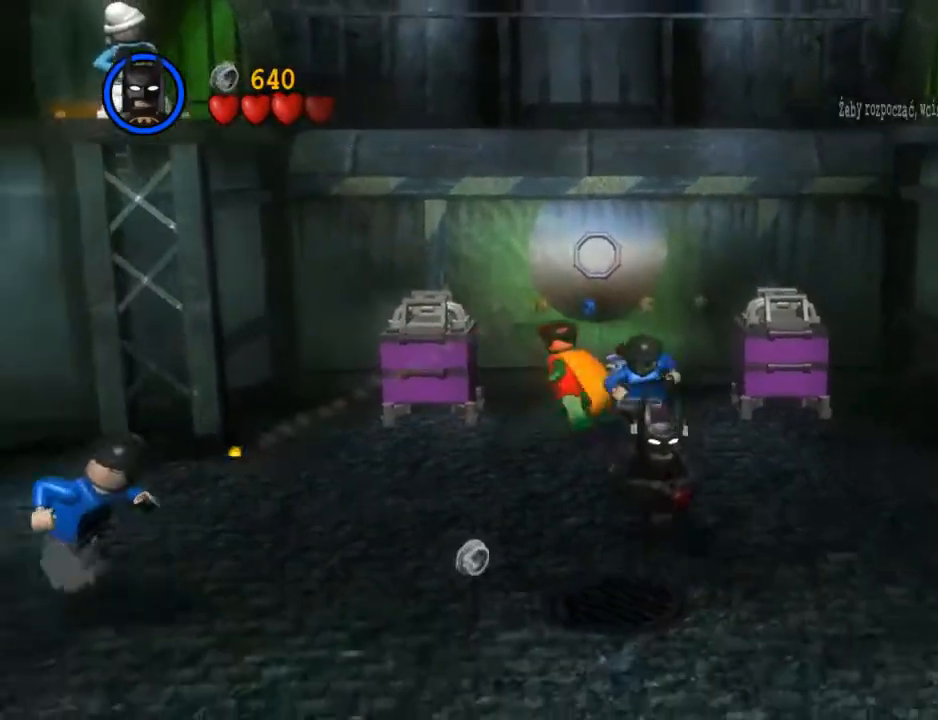
{"buttons": [], "left_stick": "up", "events": [[267, "left_stick", "up-right"], [367, "left_stick", "up"]]}
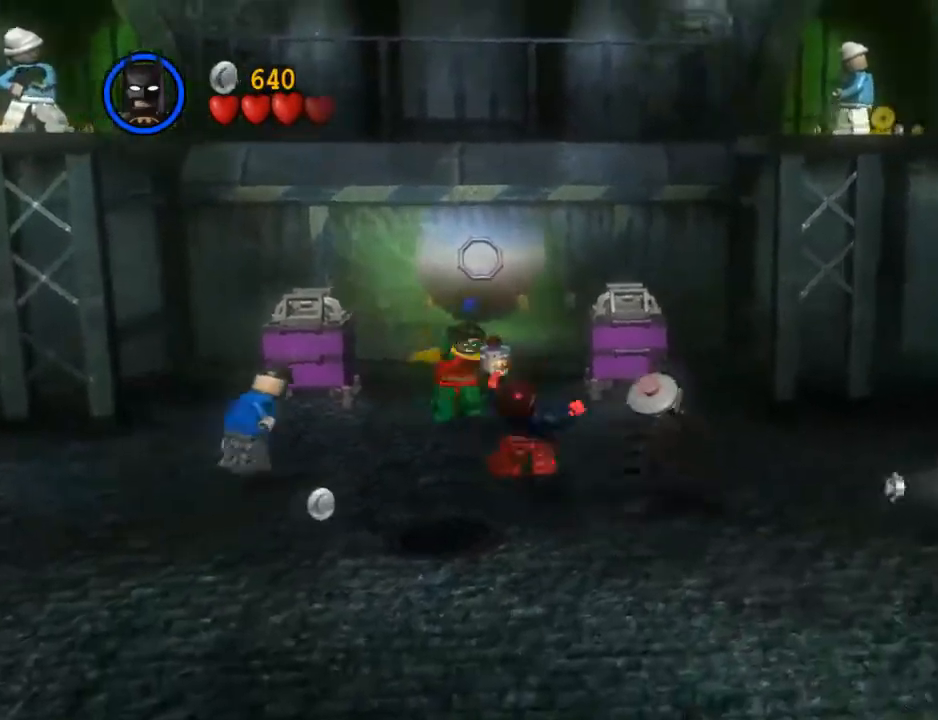
{"buttons": [], "left_stick": "up", "events": [[400, "A", "down"], [500, "A", "up"]]}
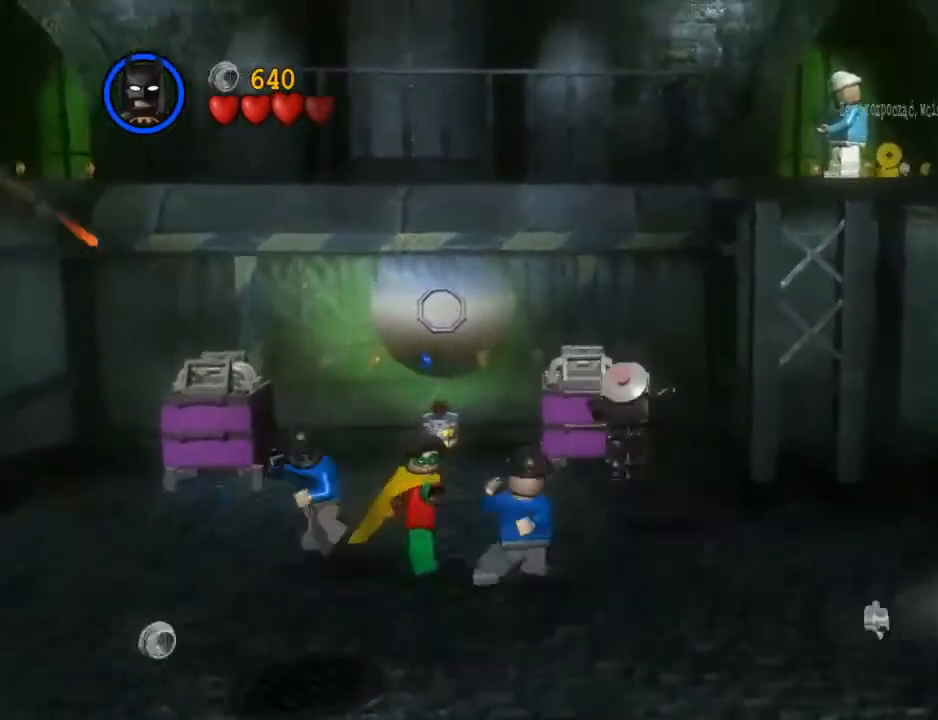
{"buttons": ["A"], "left_stick": "up-right", "events": [[500, "A", "down"], [500, "left_stick", "up-right"]]}
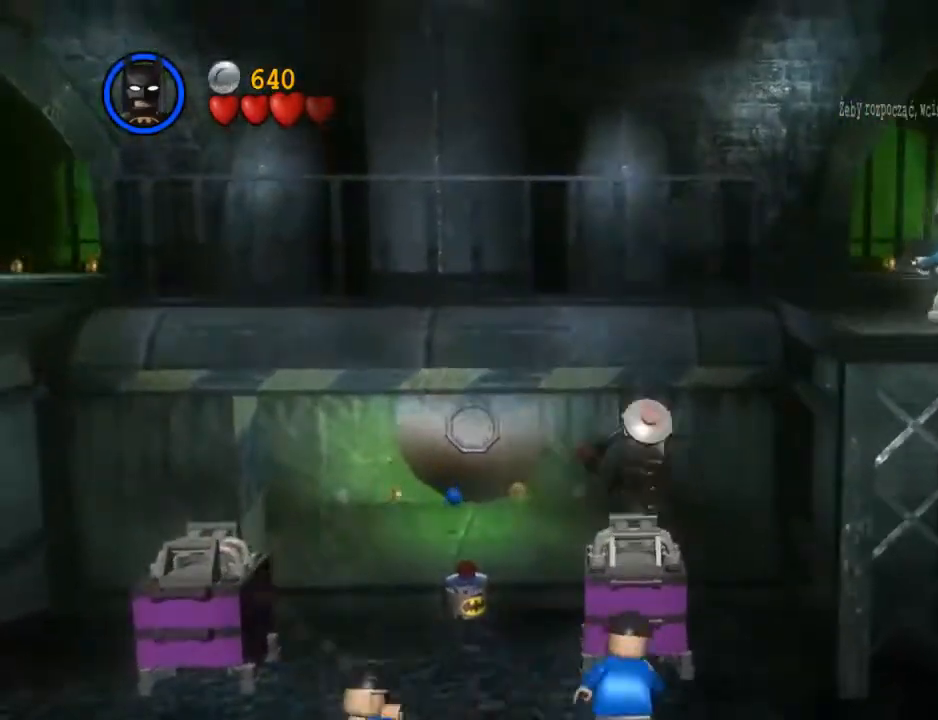
{"buttons": [], "left_stick": "up-right", "events": [[100, "A", "up"], [267, "A", "down"], [367, "A", "up"]]}
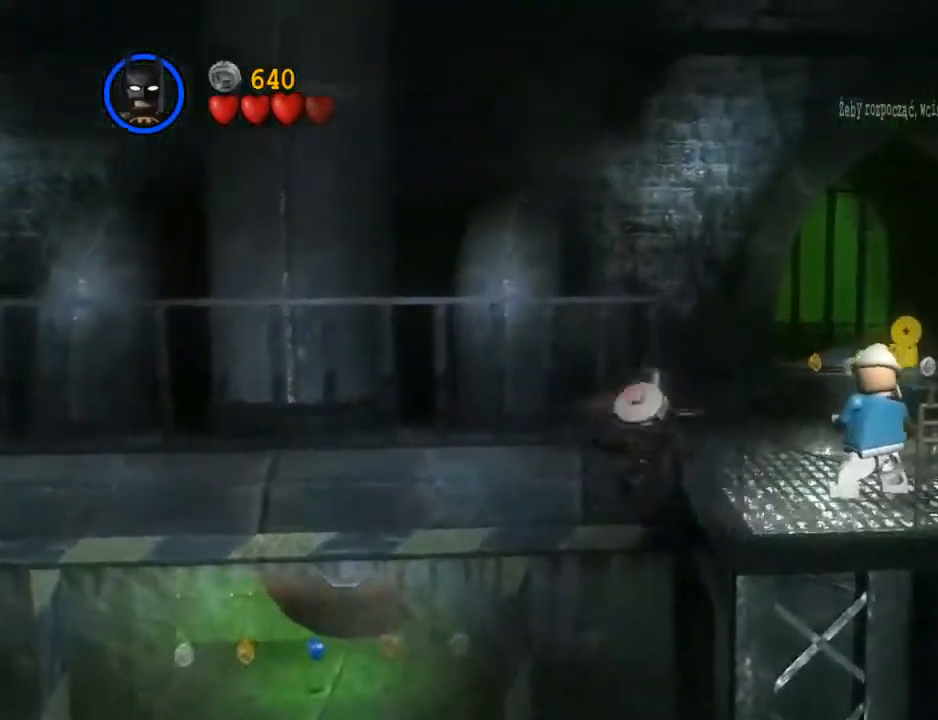
{"buttons": [], "left_stick": "up-right", "events": []}
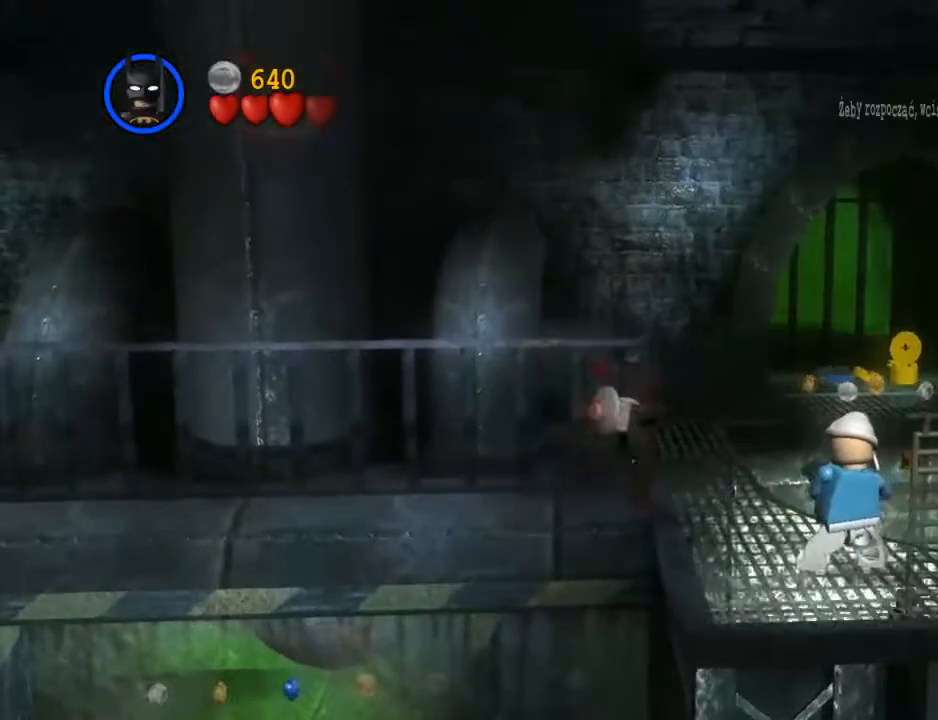
{"buttons": [], "left_stick": "down", "events": [[333, "left_stick", "down-right"], [400, "left_stick", "down"]]}
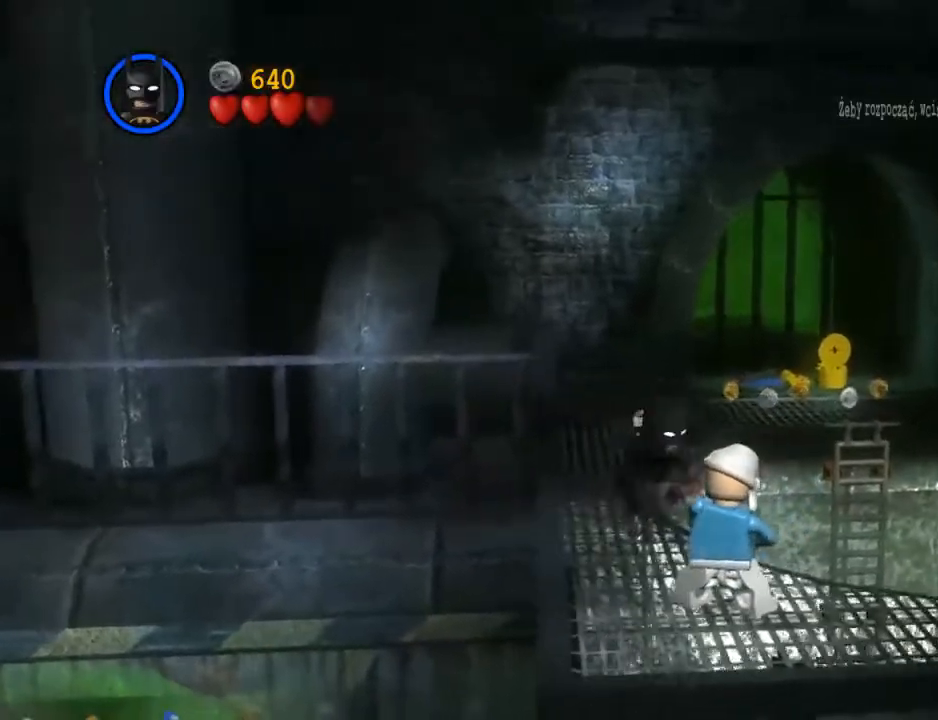
{"buttons": [], "left_stick": "down-right", "events": [[100, "X", "down"], [167, "X", "up"], [333, "left_stick", "down-right"]]}
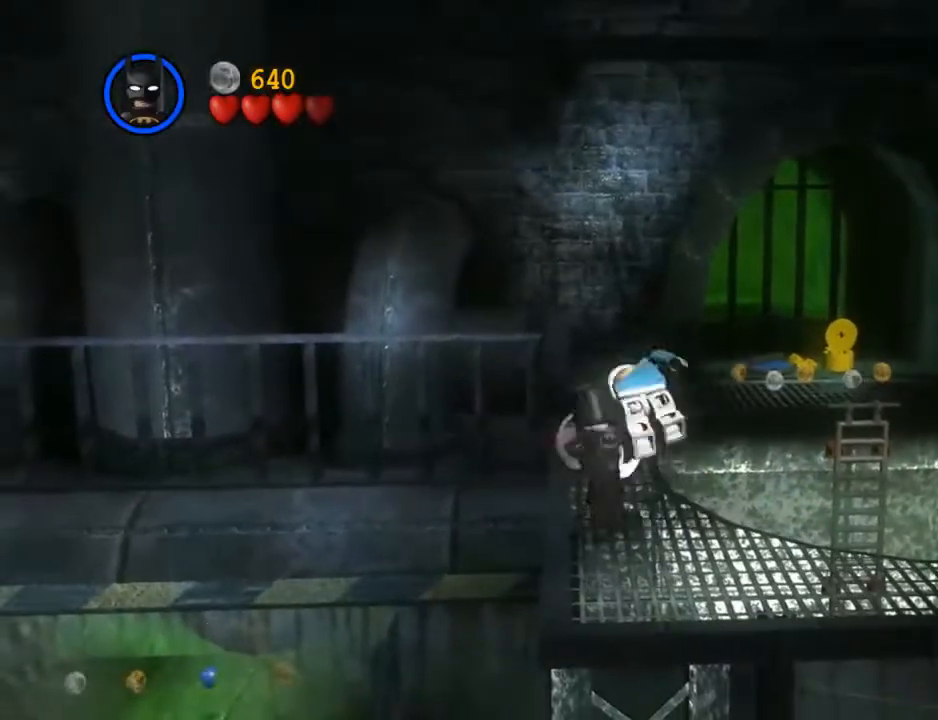
{"buttons": [], "left_stick": "down-right", "events": []}
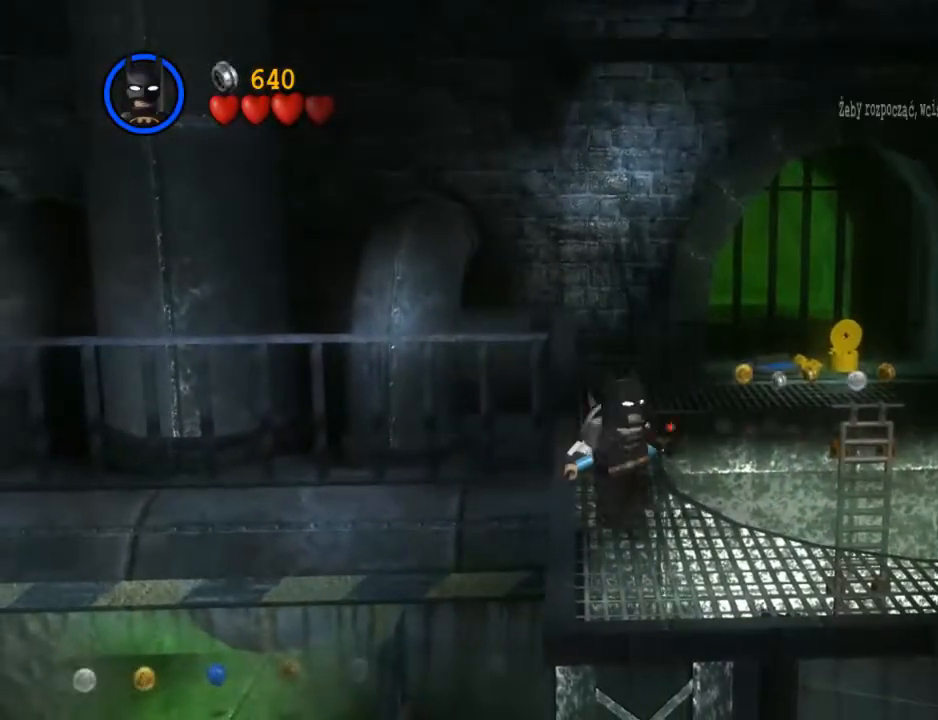
{"buttons": [], "left_stick": "down-right", "events": []}
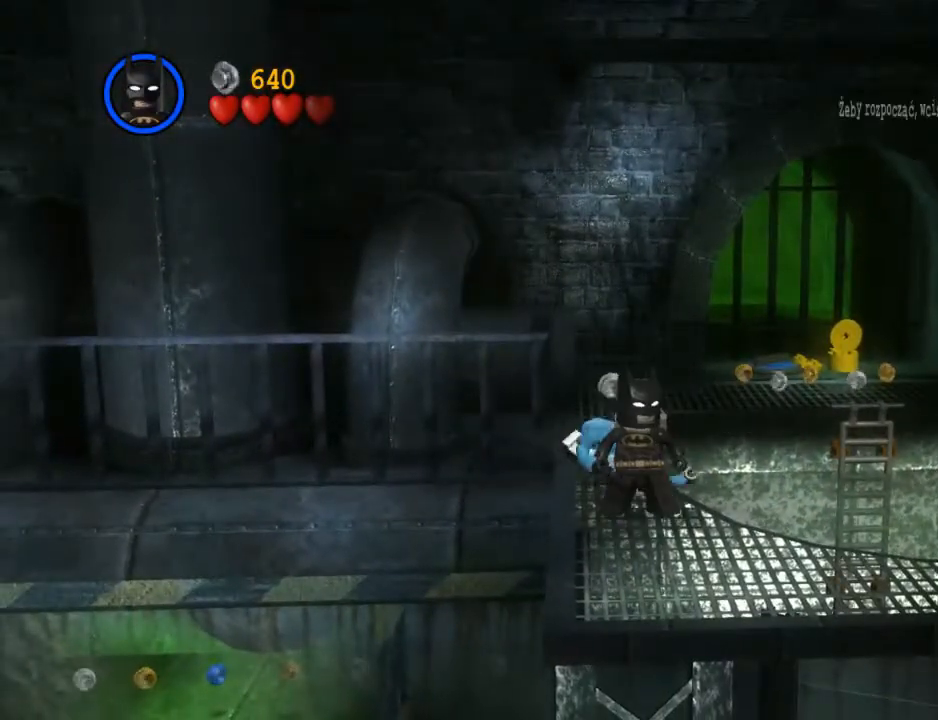
{"buttons": [], "left_stick": "down-right", "events": []}
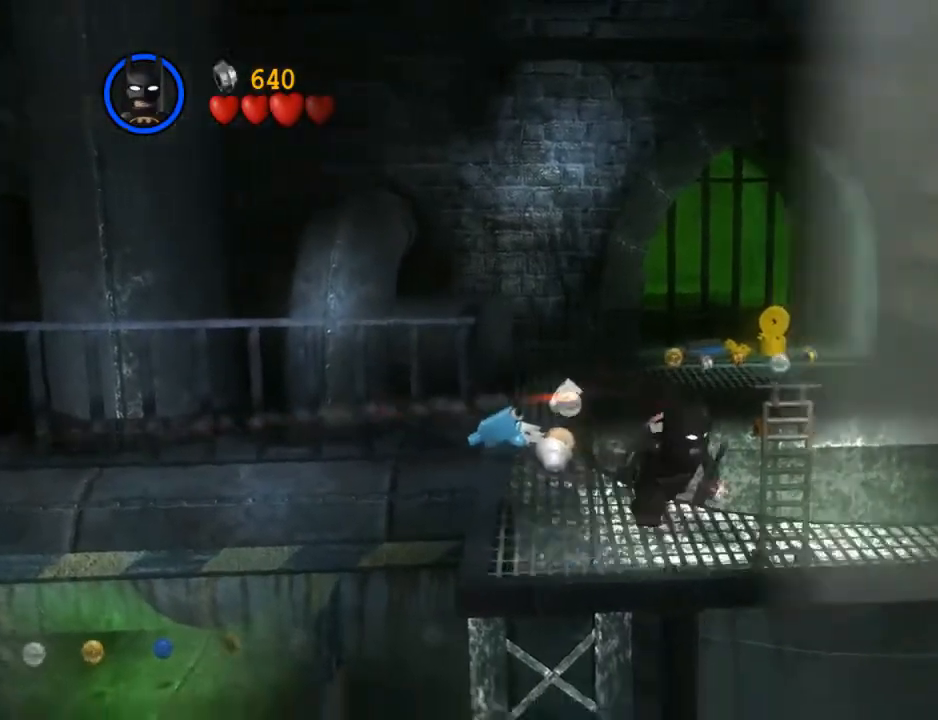
{"buttons": [], "left_stick": "up-right", "events": [[167, "left_stick", "right"], [467, "left_stick", "up-right"]]}
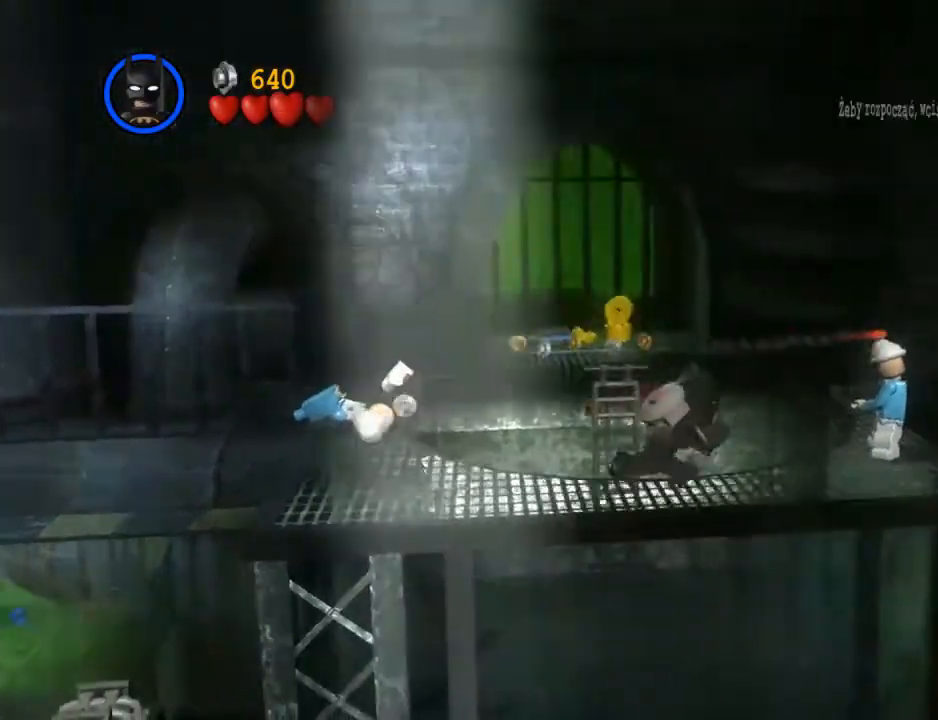
{"buttons": [], "left_stick": "up-right", "events": [[333, "X", "down"], [400, "X", "up"]]}